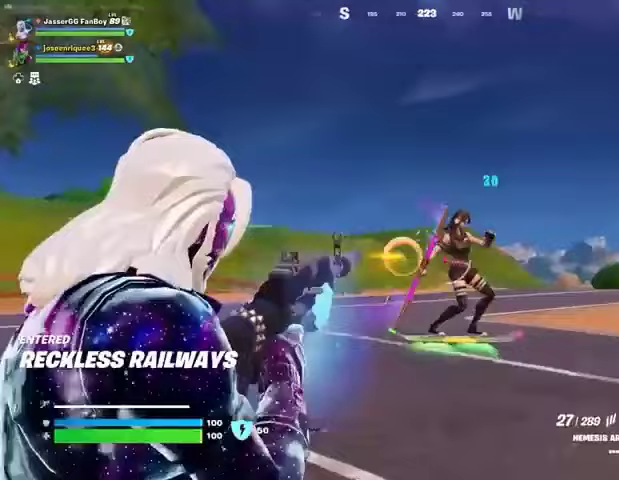
Gameplay with a controller (PlayStation layout); each line is a JSON object with the inputs held at the frame after it. "events" lists button and stick changes between this image and that frame as [ms after this image, input, new state], when the widget could be followed in between.
{"buttons": ["R2"], "left_stick": "up-right", "right_stick": "right", "events": [[67, "right_stick", "right"], [133, "L2", "up"], [233, "L2", "down"], [333, "right_stick", "center"], [400, "right_stick", "right"], [467, "L2", "up"]]}
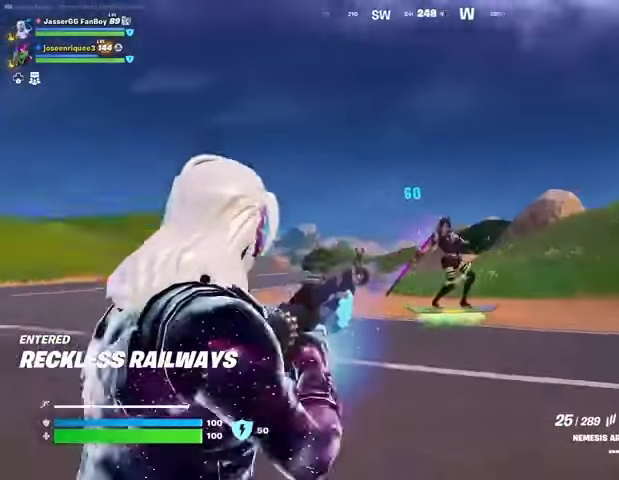
{"buttons": ["R2"], "left_stick": "up-right", "right_stick": "right", "events": [[133, "L2", "down"], [133, "right_stick", "center"], [333, "right_stick", "right"], [367, "L2", "up"]]}
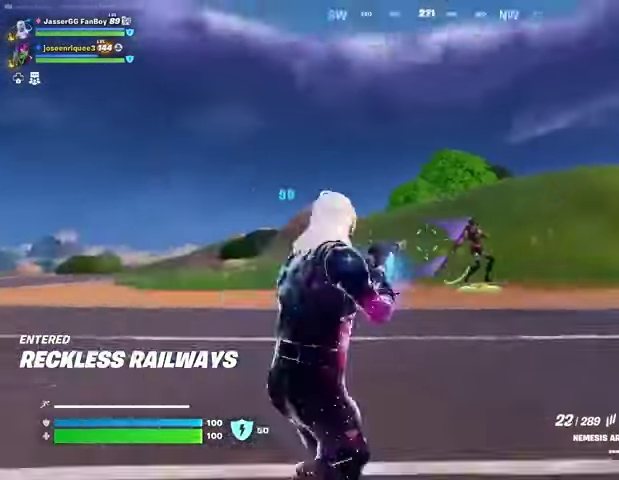
{"buttons": ["R2"], "left_stick": "up-right", "right_stick": "right", "events": [[100, "L2", "down"], [167, "right_stick", "center"], [267, "right_stick", "right"], [500, "L2", "up"]]}
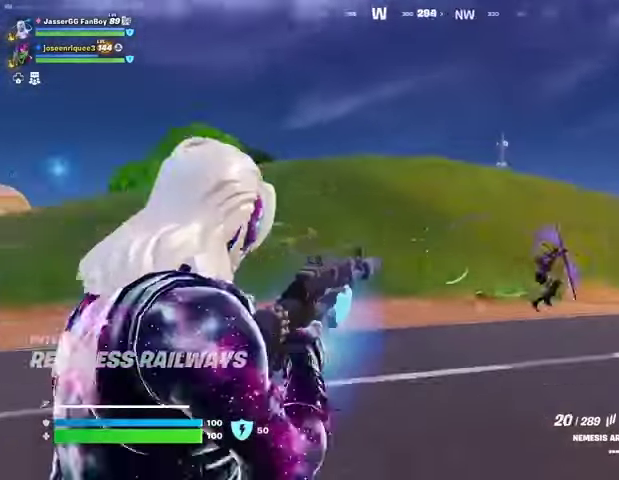
{"buttons": ["R2"], "left_stick": "up", "right_stick": "center", "events": [[67, "L1", "down"], [67, "R2", "up"], [100, "L1", "up"], [200, "right_stick", "center"], [333, "left_stick", "up-left"], [467, "left_stick", "up"], [500, "R2", "down"]]}
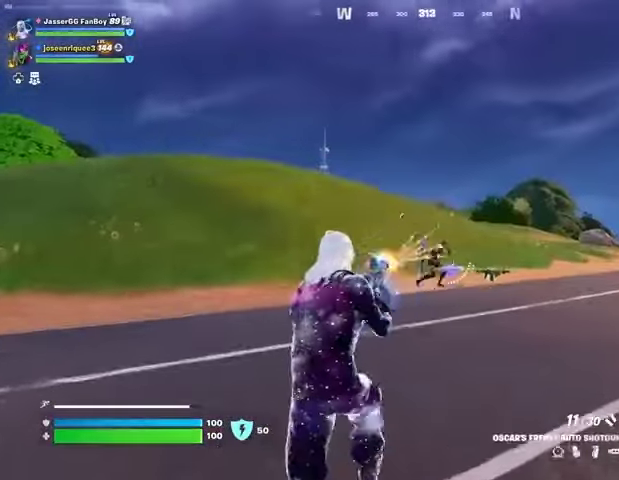
{"buttons": ["L2", "R2"], "left_stick": "up-right", "right_stick": "center", "events": [[33, "left_stick", "up-right"], [67, "R2", "up"], [67, "right_stick", "down"], [133, "R1", "down"], [133, "right_stick", "center"], [233, "R1", "up"], [400, "L2", "down"], [500, "R2", "down"]]}
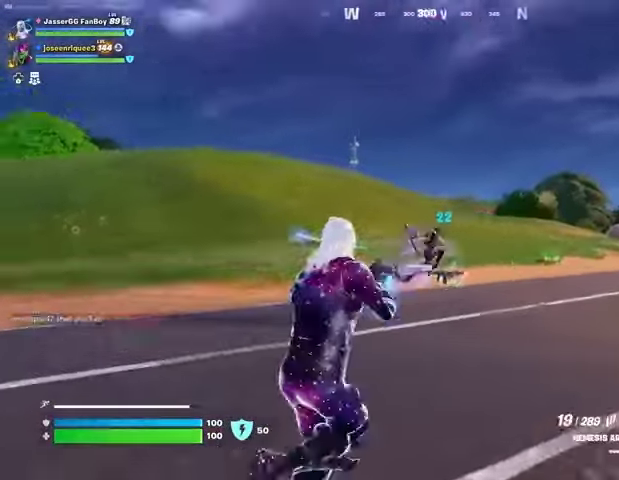
{"buttons": ["L3"], "left_stick": "up-right", "right_stick": "up-right", "events": [[33, "R3", "down"], [33, "right_stick", "up-right"], [133, "R3", "up"], [133, "right_stick", "center"], [233, "right_stick", "up-right"], [300, "L2", "up"], [300, "right_stick", "right"], [367, "R2", "up"], [400, "R3", "down"], [433, "L3", "down"], [467, "R3", "up"], [467, "right_stick", "up-right"]]}
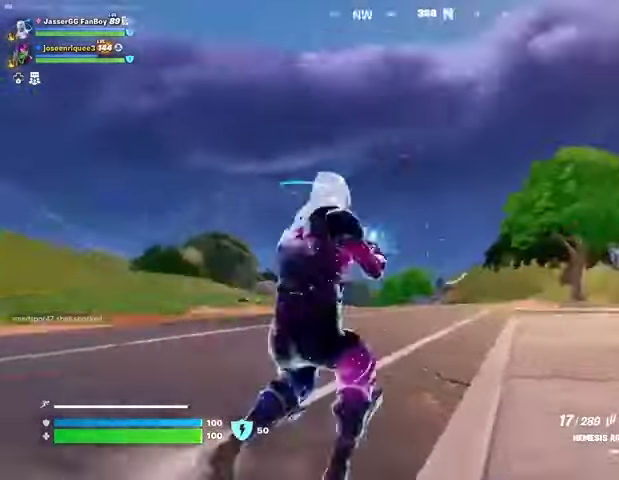
{"buttons": [], "left_stick": "up", "right_stick": "center", "events": [[33, "L3", "up"], [33, "left_stick", "up"], [100, "right_stick", "center"], [333, "R3", "down"], [333, "right_stick", "down"], [400, "right_stick", "center"], [433, "R3", "up"]]}
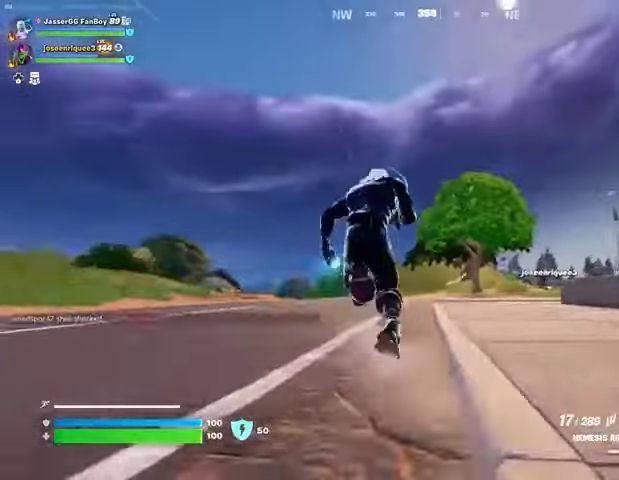
{"buttons": ["L2"], "left_stick": "up", "right_stick": "up", "events": [[100, "L2", "down"], [167, "right_stick", "up-left"], [233, "right_stick", "center"], [433, "right_stick", "up"]]}
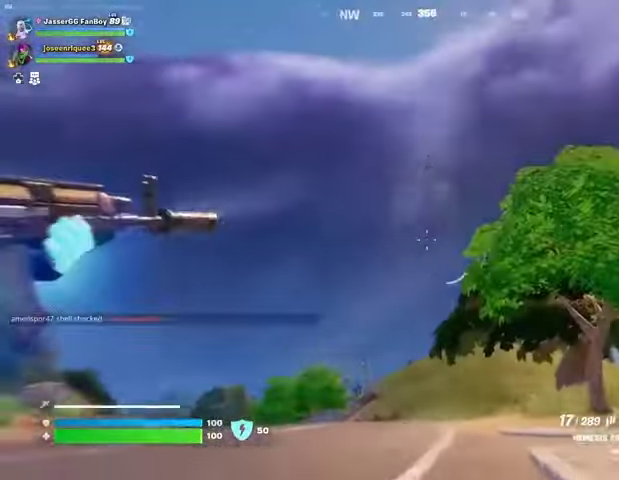
{"buttons": ["L2", "R2"], "left_stick": "up", "right_stick": "down", "events": [[267, "R2", "down"], [300, "right_stick", "down"]]}
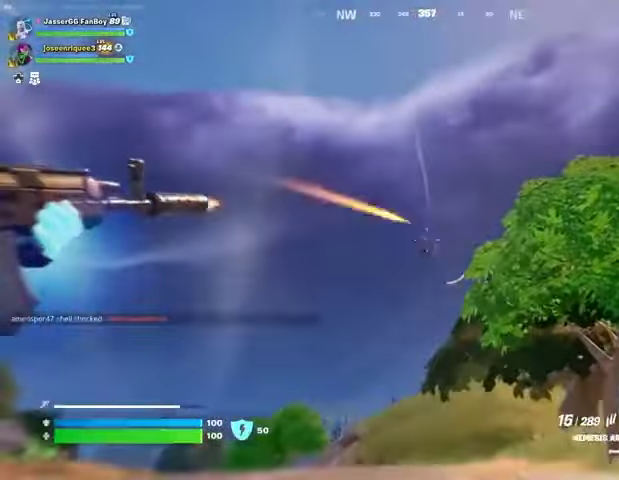
{"buttons": [], "left_stick": "up", "right_stick": "down-right", "events": [[400, "L1", "down"], [400, "L2", "up"], [433, "R2", "up"], [467, "L1", "up"], [500, "right_stick", "down-right"]]}
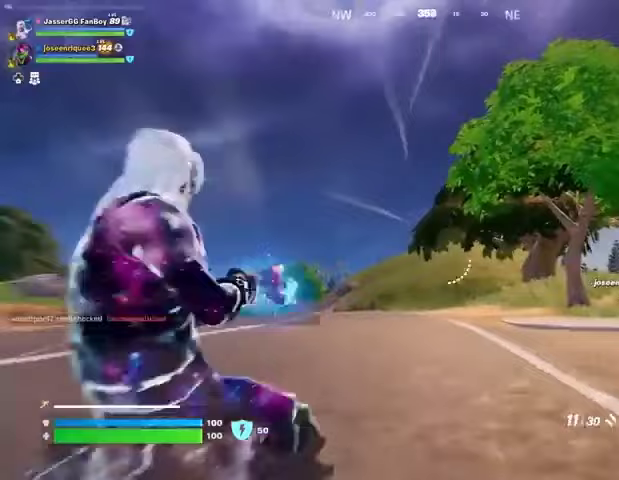
{"buttons": [], "left_stick": "up", "right_stick": "center", "events": [[33, "L1", "down"], [33, "right_stick", "center"], [100, "CROSS", "down"], [100, "L1", "up"], [100, "L3", "down"], [167, "CROSS", "up"], [233, "L3", "up"], [333, "L2", "down"], [333, "right_stick", "up"], [433, "L2", "up"], [433, "right_stick", "center"]]}
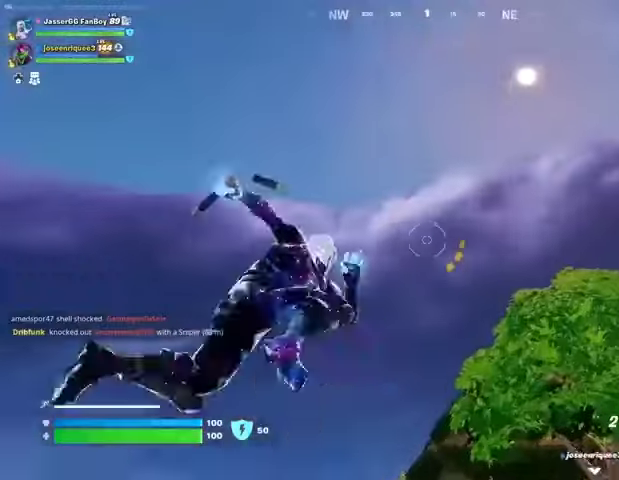
{"buttons": [], "left_stick": "up-left", "right_stick": "down", "events": [[100, "left_stick", "up-left"], [367, "right_stick", "down"]]}
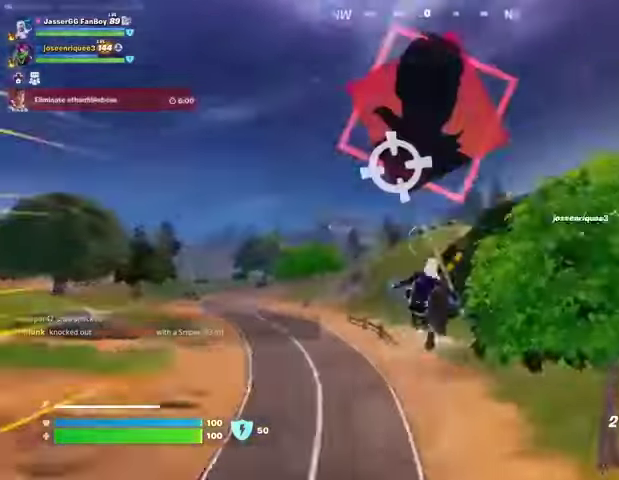
{"buttons": [], "left_stick": "up-left", "right_stick": "center", "events": [[167, "right_stick", "center"], [333, "L2", "down"], [333, "right_stick", "up"], [433, "L2", "up"], [433, "right_stick", "center"]]}
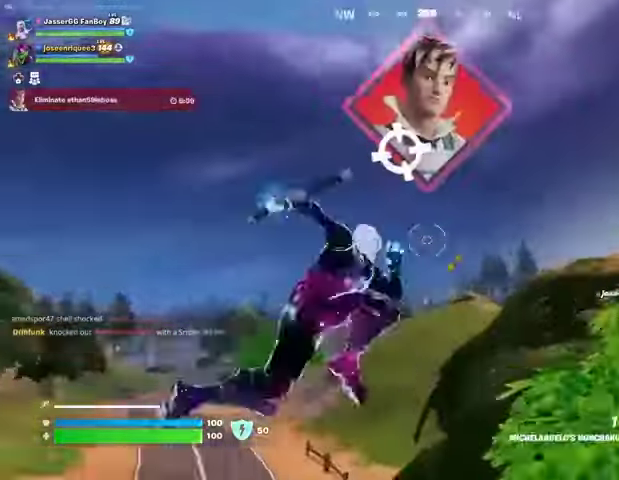
{"buttons": [], "left_stick": "up", "right_stick": "down", "events": [[100, "left_stick", "up"], [200, "right_stick", "up"], [367, "right_stick", "down"]]}
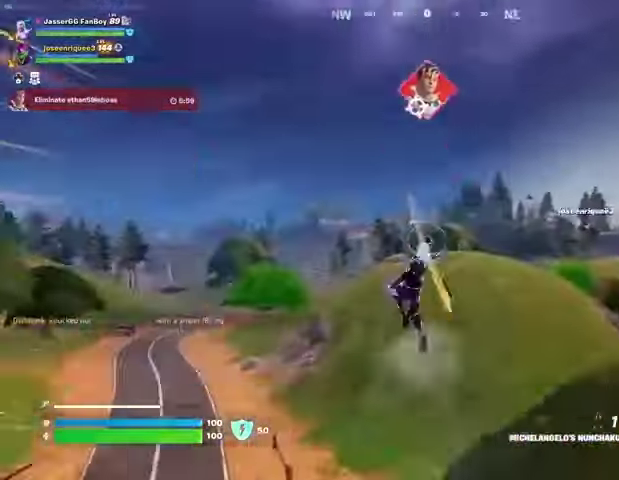
{"buttons": [], "left_stick": "up", "right_stick": "right", "events": [[133, "right_stick", "center"], [467, "right_stick", "right"]]}
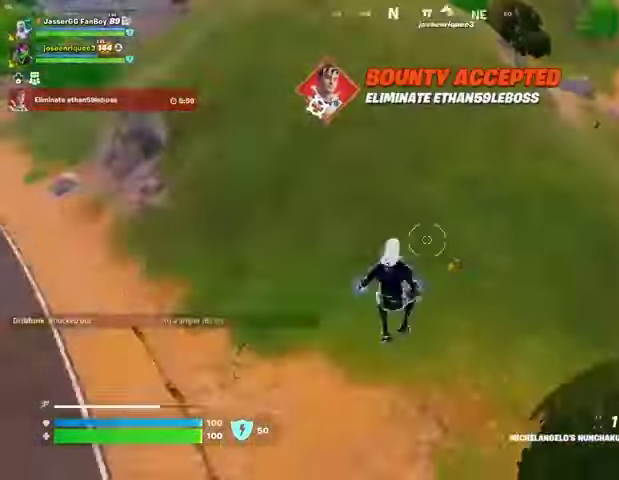
{"buttons": [], "left_stick": "up", "right_stick": "up-right", "events": [[300, "R1", "down"], [367, "R1", "up"], [367, "right_stick", "up-right"]]}
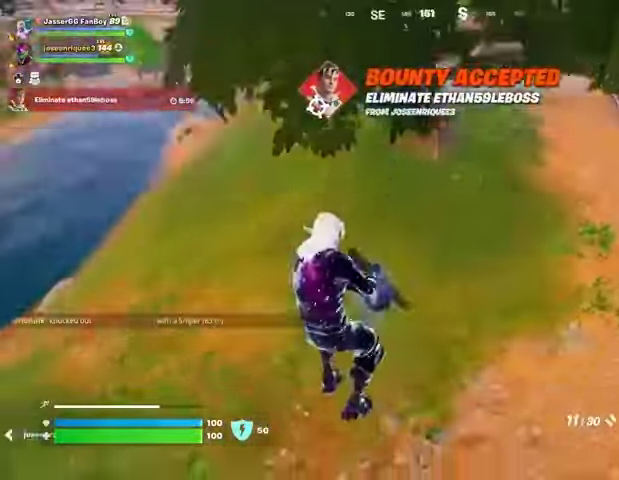
{"buttons": [], "left_stick": "up-right", "right_stick": "right", "events": [[133, "left_stick", "up-left"], [200, "right_stick", "center"], [233, "L3", "down"], [333, "L3", "up"], [333, "right_stick", "right"], [467, "left_stick", "up-right"]]}
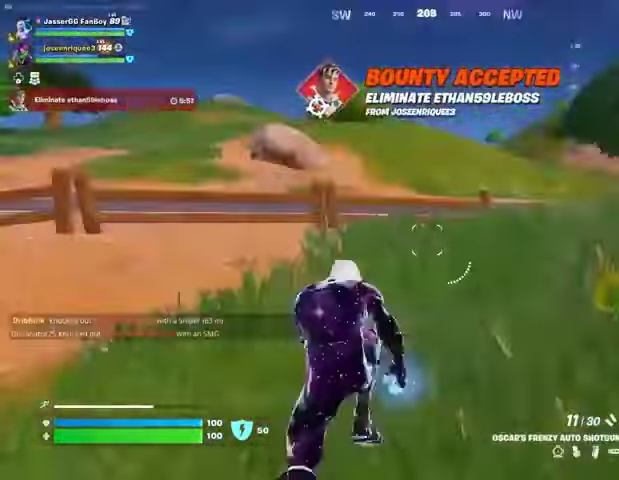
{"buttons": [], "left_stick": "up-right", "right_stick": "left", "events": [[133, "right_stick", "center"], [267, "right_stick", "left"]]}
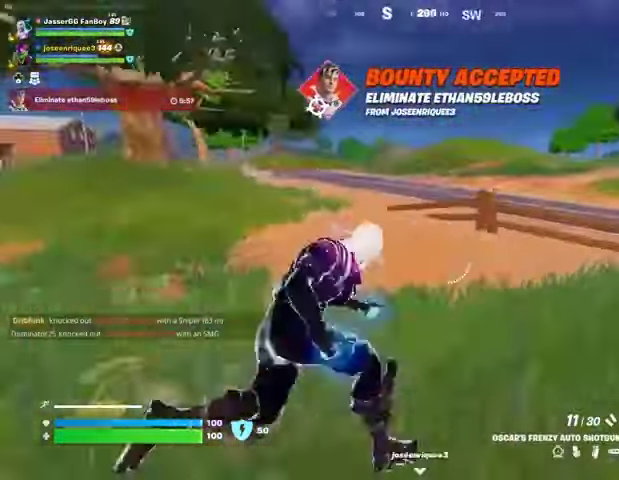
{"buttons": [], "left_stick": "up-left", "right_stick": "center", "events": [[33, "right_stick", "center"], [333, "right_stick", "left"], [367, "left_stick", "up-left"], [433, "right_stick", "center"]]}
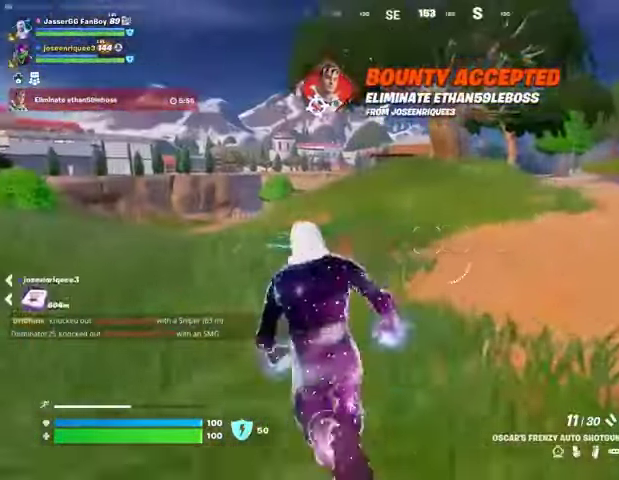
{"buttons": [], "left_stick": "up", "right_stick": "up", "events": [[200, "right_stick", "left"], [467, "left_stick", "up"], [500, "right_stick", "up"]]}
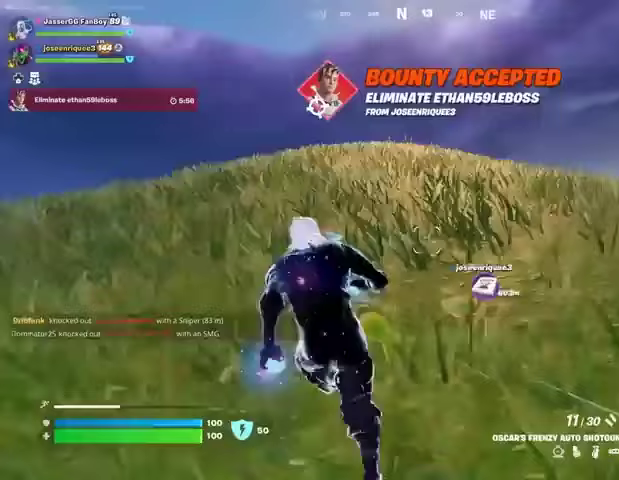
{"buttons": ["R3"], "left_stick": "up", "right_stick": "center", "events": [[33, "right_stick", "center"], [67, "CROSS", "down"], [167, "CROSS", "up"], [200, "right_stick", "left"], [267, "right_stick", "center"], [467, "R3", "down"]]}
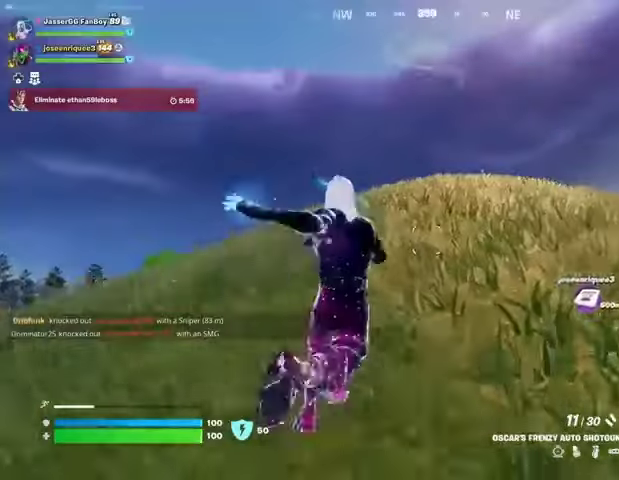
{"buttons": [], "left_stick": "up", "right_stick": "right", "events": [[33, "R3", "up"], [67, "L1", "down"], [67, "right_stick", "left"], [100, "left_stick", "up-right"], [133, "L1", "up"], [233, "right_stick", "center"], [333, "CROSS", "down"], [400, "CROSS", "up"], [433, "left_stick", "up"], [467, "right_stick", "right"]]}
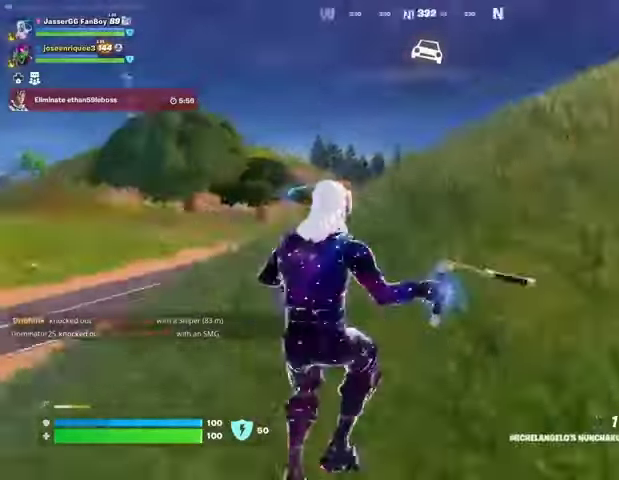
{"buttons": [], "left_stick": "up", "right_stick": "center", "events": [[167, "right_stick", "center"], [400, "R1", "down"], [400, "right_stick", "right"], [500, "R1", "up"], [500, "right_stick", "center"]]}
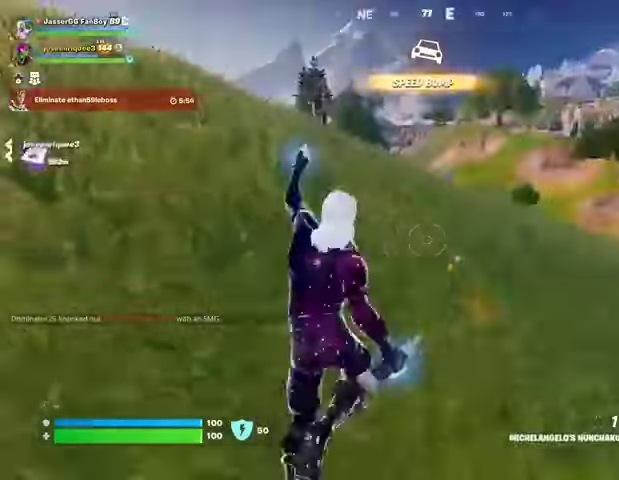
{"buttons": [], "left_stick": "center", "right_stick": "center", "events": [[33, "right_stick", "left"], [167, "right_stick", "center"], [333, "R3", "down"], [400, "left_stick", "center"], [433, "R3", "up"], [433, "right_stick", "up-right"], [500, "right_stick", "center"]]}
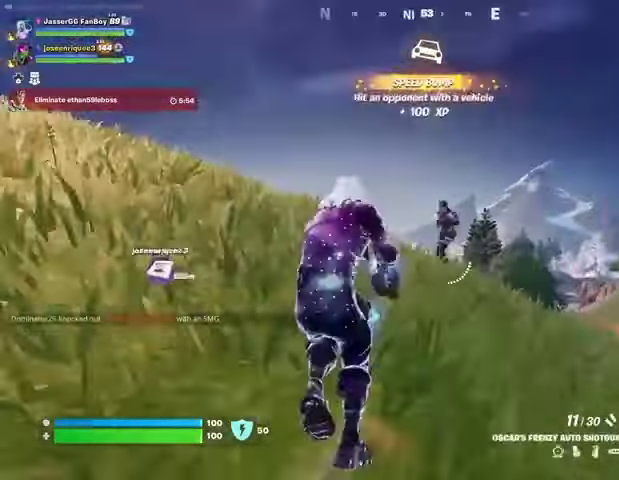
{"buttons": ["R2"], "left_stick": "left", "right_stick": "up", "events": [[100, "right_stick", "up-right"], [167, "R2", "down"], [200, "right_stick", "left"], [233, "R2", "up"], [333, "right_stick", "center"], [400, "right_stick", "up"], [467, "left_stick", "left"], [500, "R2", "down"]]}
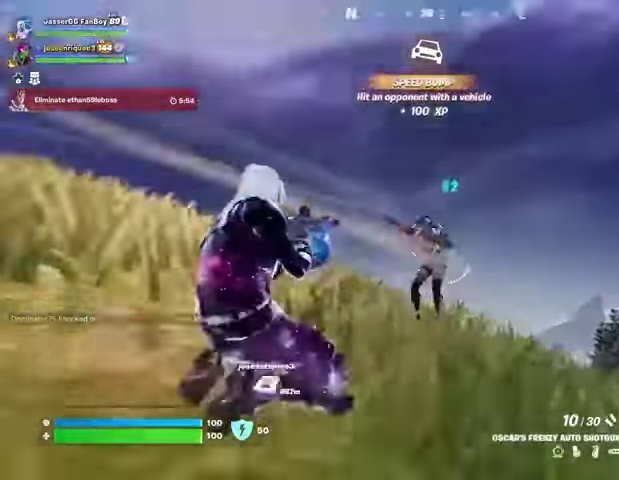
{"buttons": [], "left_stick": "up-left", "right_stick": "down-left", "events": [[67, "right_stick", "down-right"], [100, "R2", "up"], [400, "right_stick", "up-right"], [433, "R2", "down"], [500, "R2", "up"], [500, "left_stick", "up-left"], [500, "right_stick", "down-left"]]}
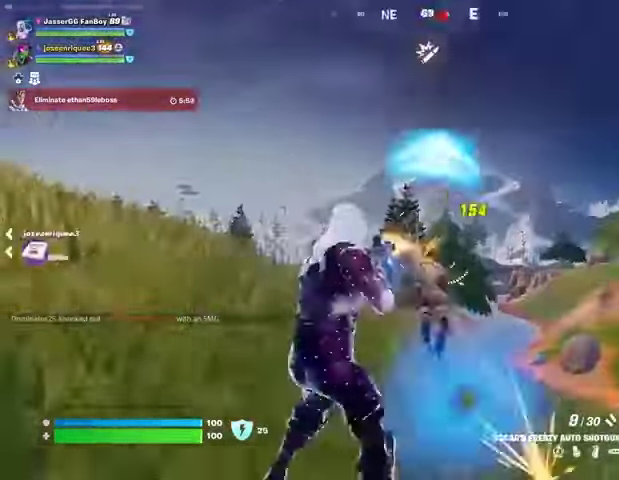
{"buttons": [], "left_stick": "up-right", "right_stick": "center", "events": [[100, "L3", "down"], [200, "L3", "up"], [200, "left_stick", "up-right"], [200, "right_stick", "left"], [467, "right_stick", "center"]]}
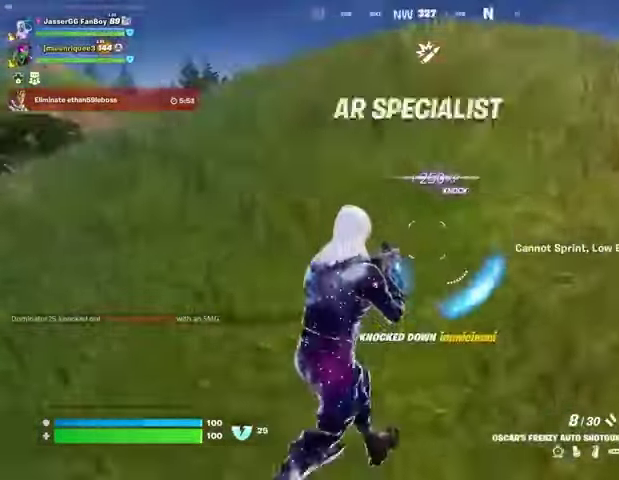
{"buttons": [], "left_stick": "right", "right_stick": "left", "events": [[33, "left_stick", "right"], [33, "right_stick", "left"], [133, "R1", "down"], [233, "R1", "up"]]}
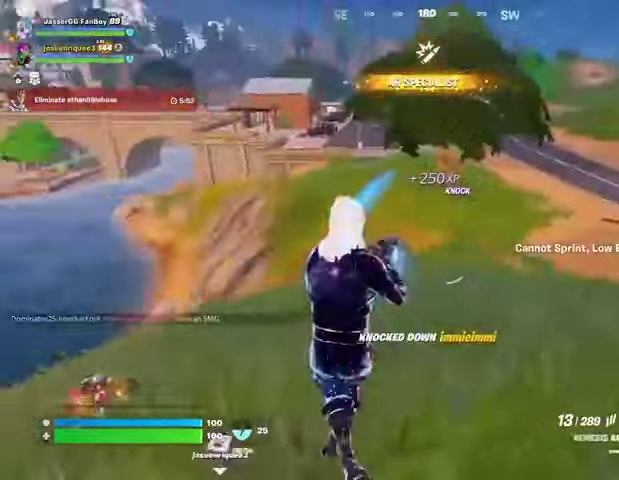
{"buttons": [], "left_stick": "down-left", "right_stick": "center", "events": [[33, "right_stick", "center"], [233, "right_stick", "left"], [367, "R3", "down"], [367, "left_stick", "down-left"], [433, "right_stick", "center"], [467, "R3", "up"]]}